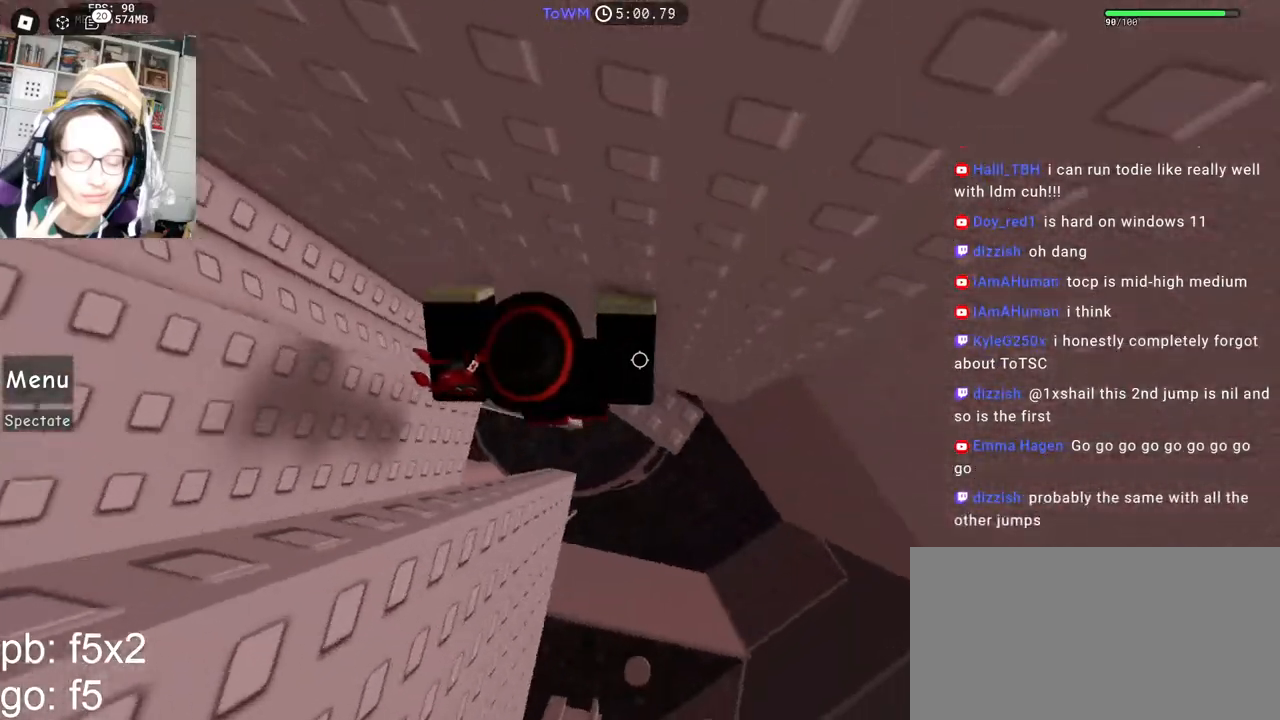
Gameplay with keyboard and mouse; each line is a JSON object with the keys and mouse buttons held at the frame after it. "events" lists presses ("down") and releases ("up") of "a", "ctrl", "d", "e", "q", "s", "shift", "space", "w", "mouse_left", "mouse_wheel", "mouse_right", "mouse_mb4" and "mouse_mb5" between this image and that frame as [ms after this image, input, new state], when the widget could be followed in between. "mouse_left", "mouse_wheel", "mouse_right", "mouse_mb4", "mouse_mb5" = the "left", "wheel", "right", "mb4", "mb5" buttons of the "mouse" list. No other keys are recorded. "wheel" means that the mouse wheel is clicked or scrolled. Mouse movement is not recorded.
{"keys": ["d", "space"], "mouse": ["right"], "events": [[150, "d", "down"], [217, "d", "up"], [300, "d", "down"], [484, "space", "down"]]}
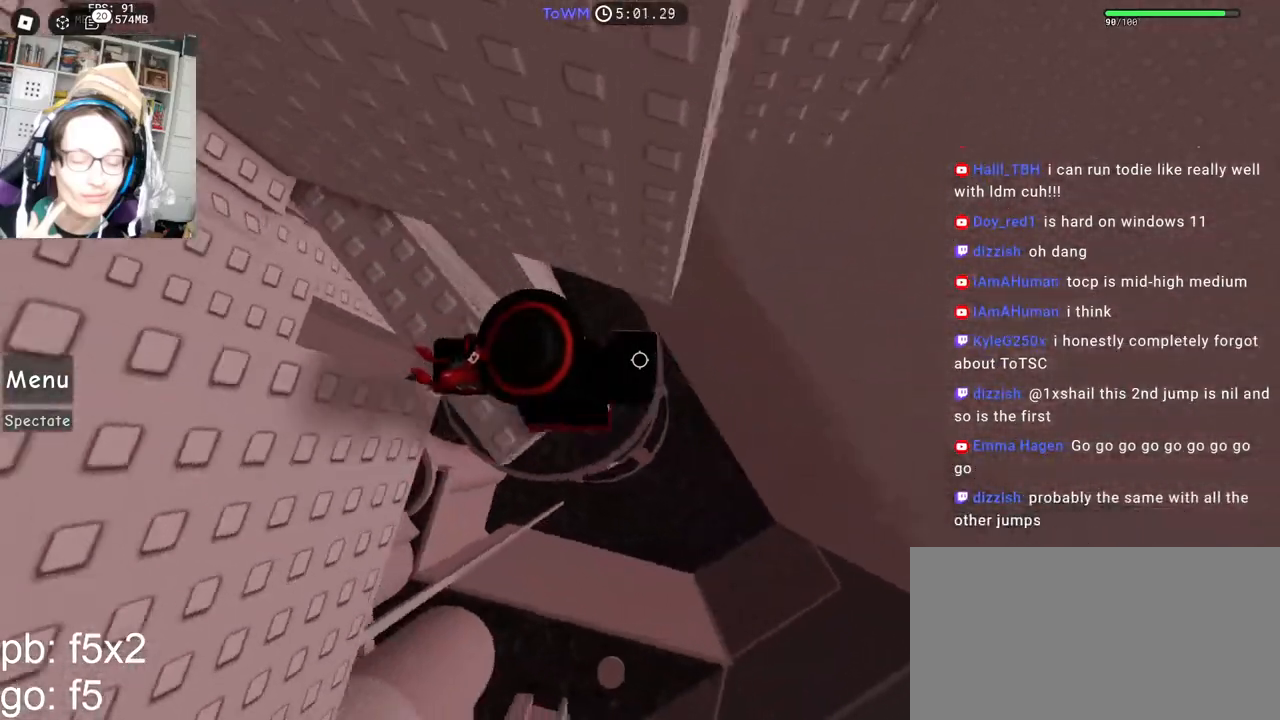
{"keys": ["d"], "mouse": ["right"], "events": [[67, "space", "up"]]}
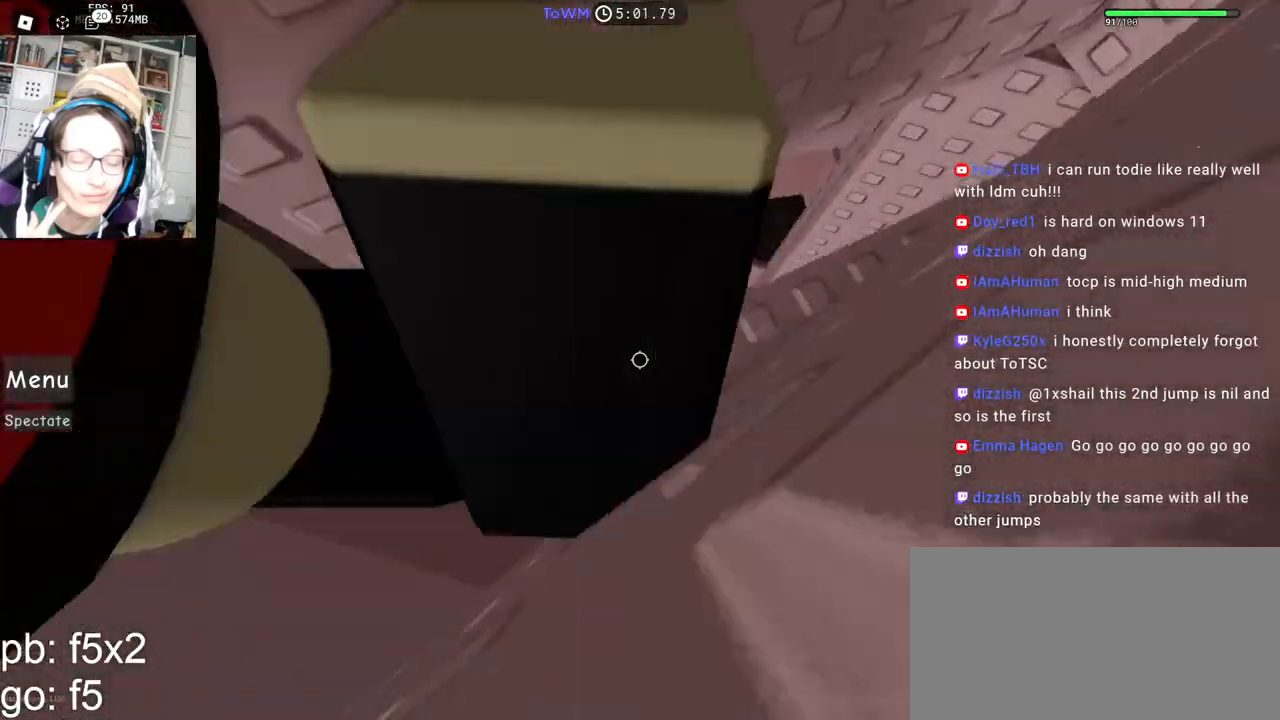
{"keys": ["d"], "mouse": ["right"], "events": []}
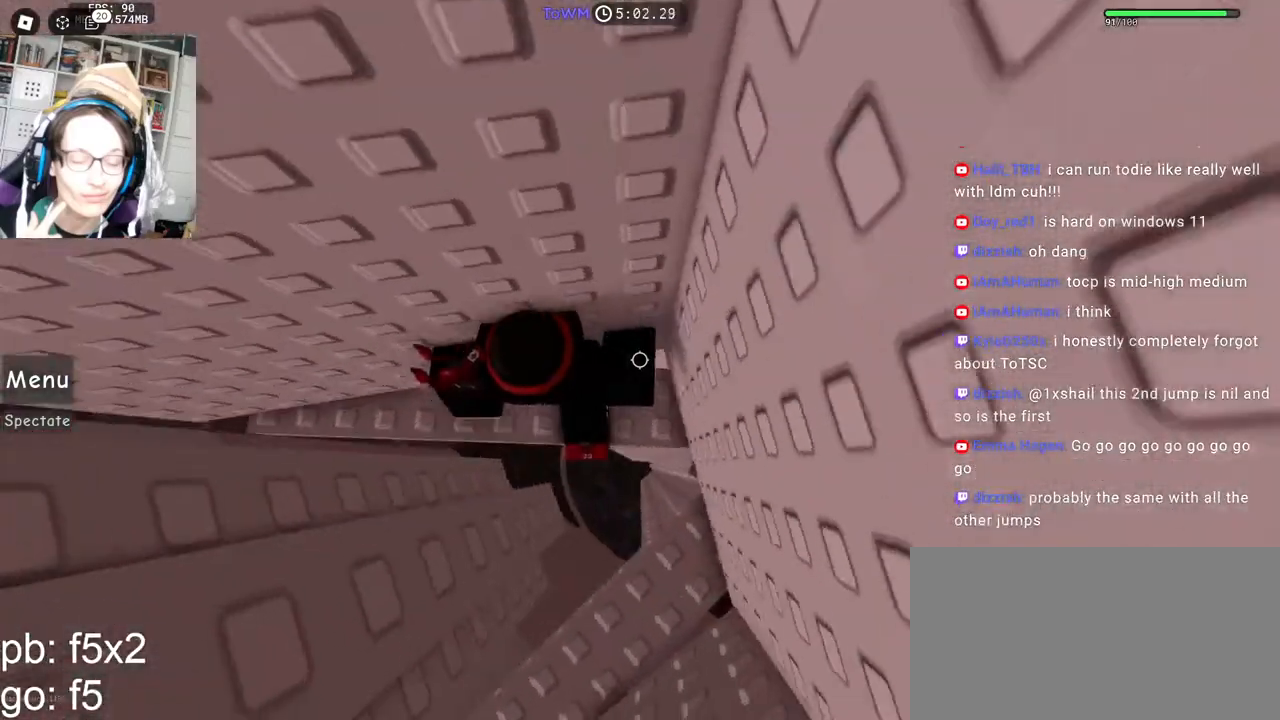
{"keys": ["d"], "mouse": [], "events": [[217, "d", "up"], [284, "mouse_right", "up"], [500, "d", "down"]]}
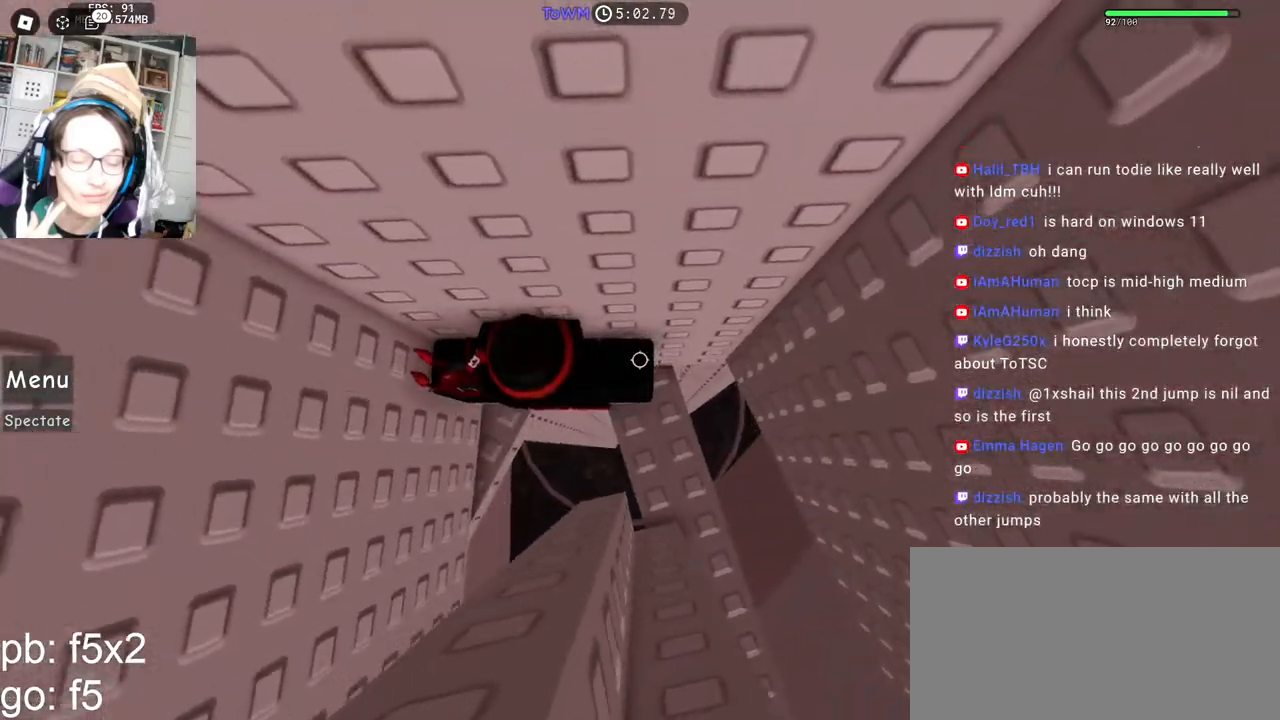
{"keys": [], "mouse": ["right"], "events": [[67, "d", "up"], [217, "mouse_right", "down"]]}
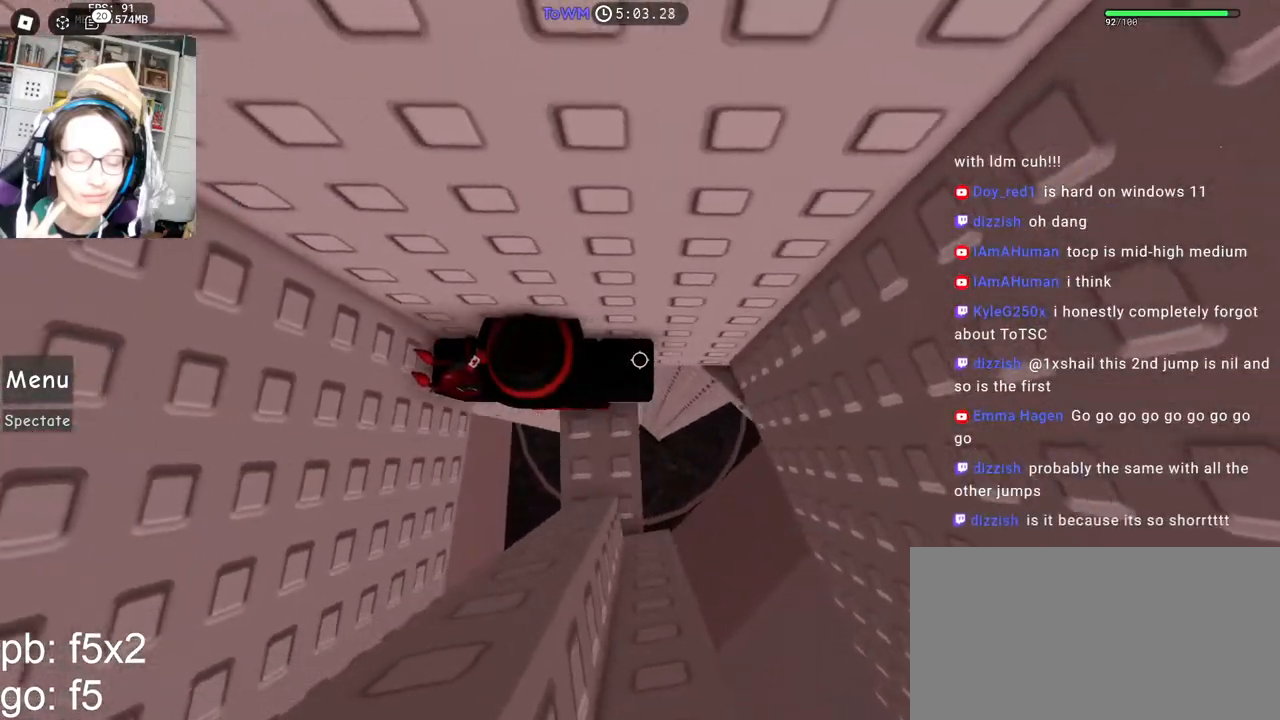
{"keys": ["d"], "mouse": ["right"], "events": [[117, "d", "down"], [350, "d", "up"], [417, "d", "down"]]}
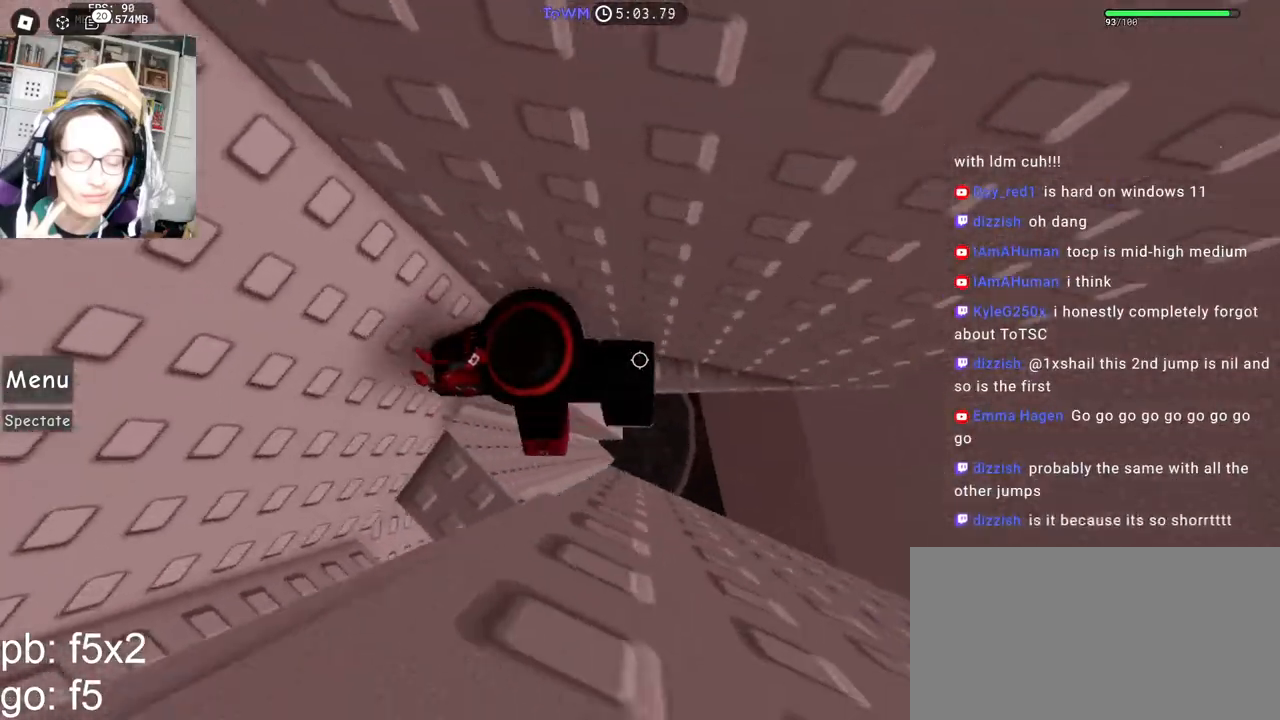
{"keys": ["d", "space"], "mouse": ["right"], "events": [[500, "space", "down"]]}
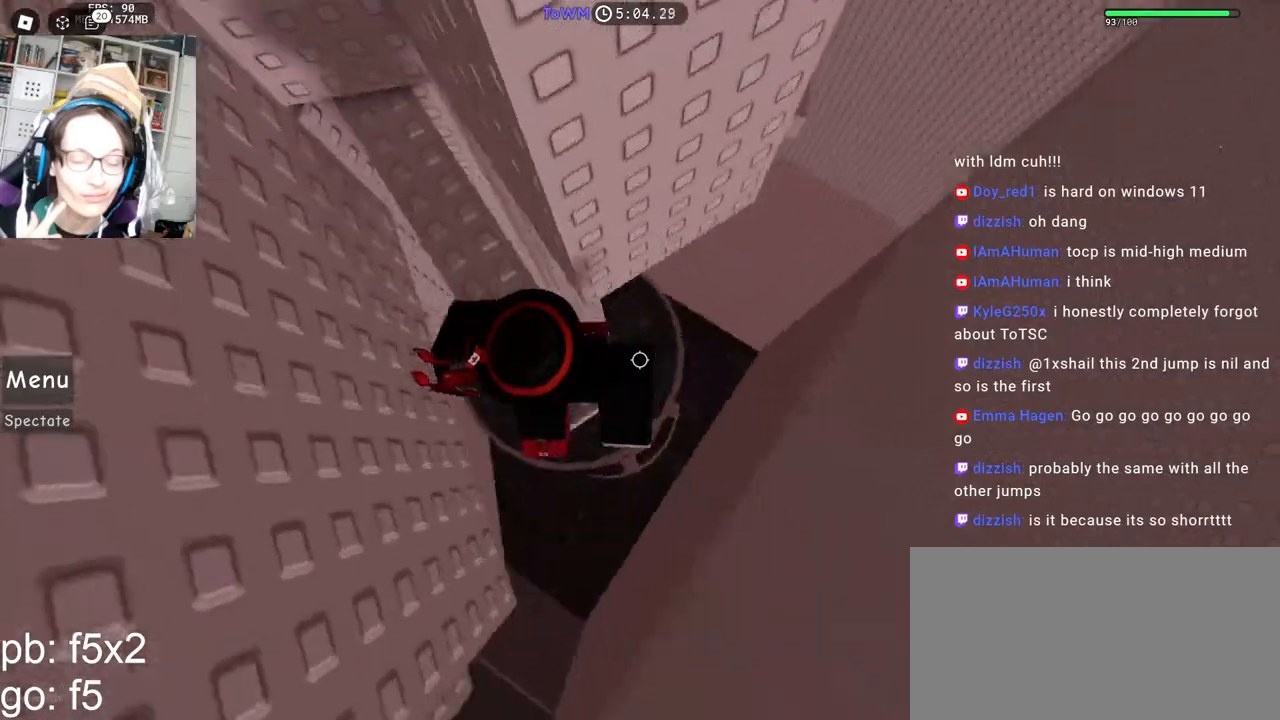
{"keys": ["d", "w"], "mouse": ["right"], "events": [[67, "space", "up"], [400, "w", "down"]]}
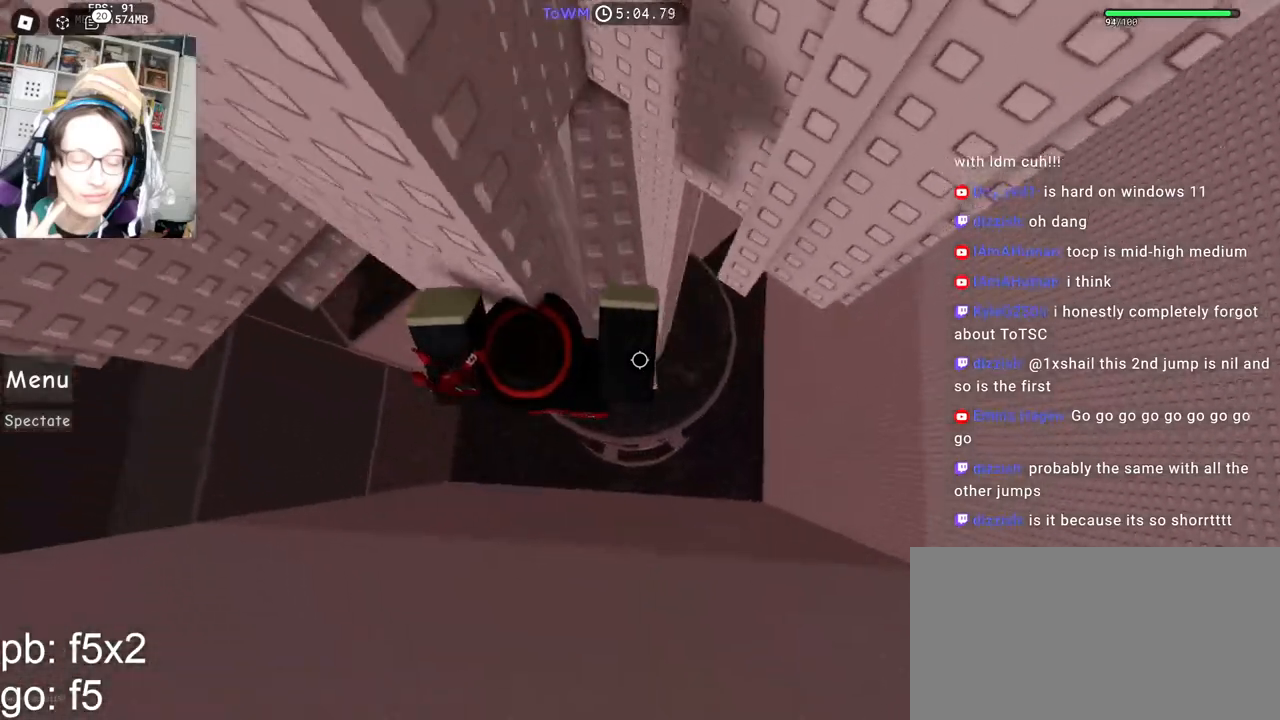
{"keys": ["d"], "mouse": ["right"], "events": [[34, "d", "up"], [34, "w", "up"], [234, "d", "down"], [367, "space", "down"], [434, "space", "up"]]}
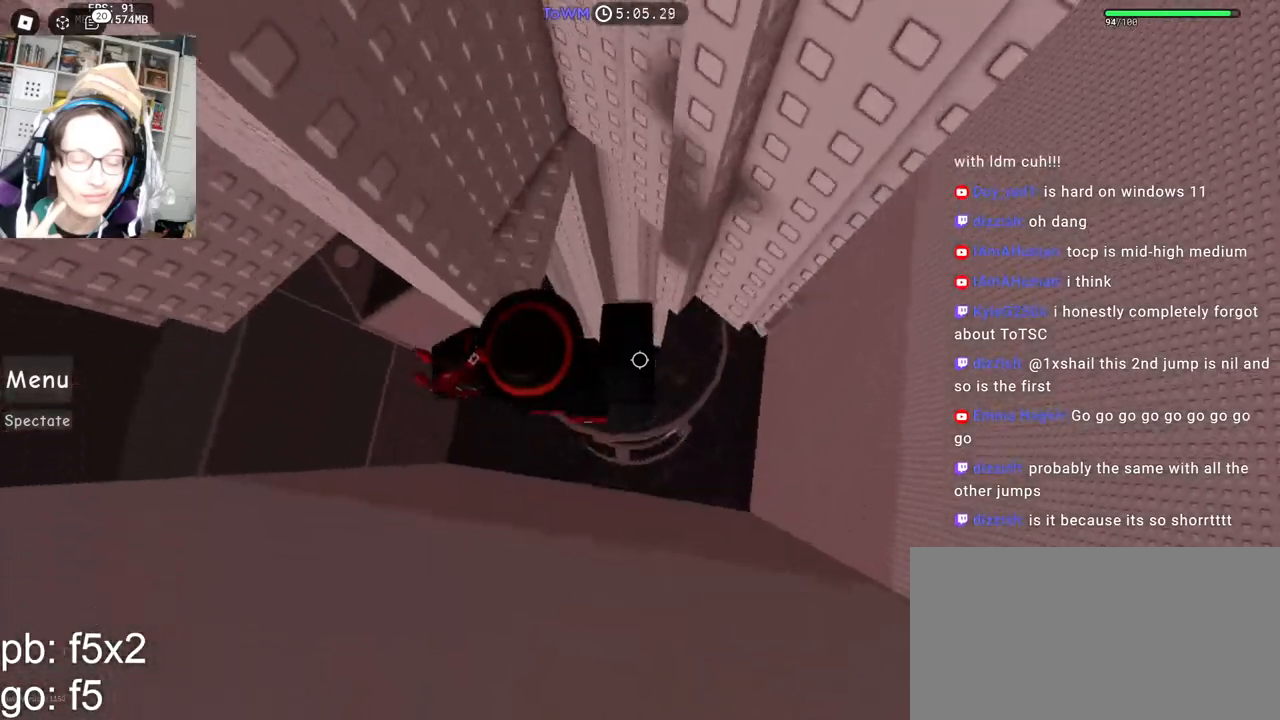
{"keys": [], "mouse": ["right"], "events": [[150, "w", "down"], [250, "d", "up"], [500, "w", "up"]]}
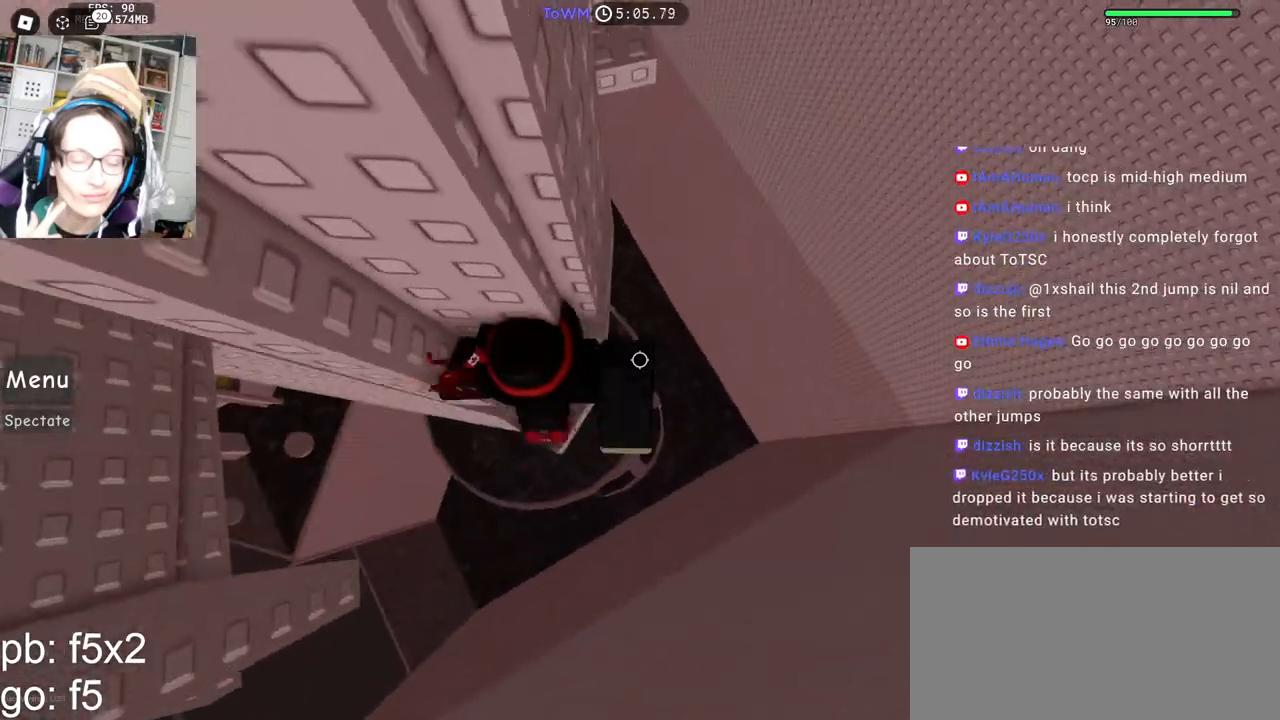
{"keys": ["d"], "mouse": ["right"], "events": [[50, "d", "down"], [184, "space", "down"], [267, "space", "up"]]}
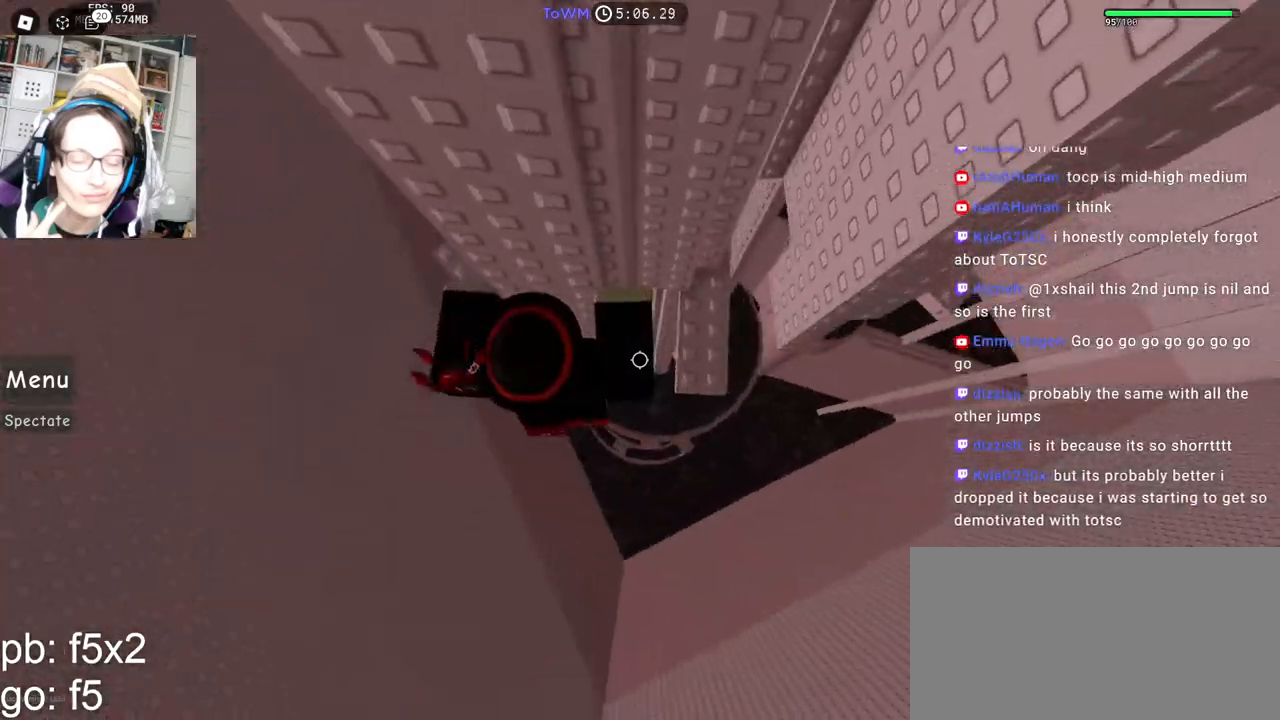
{"keys": ["d"], "mouse": ["right"], "events": [[34, "w", "down"], [117, "d", "up"], [184, "d", "down"], [200, "w", "up"], [300, "space", "down"], [384, "space", "up"]]}
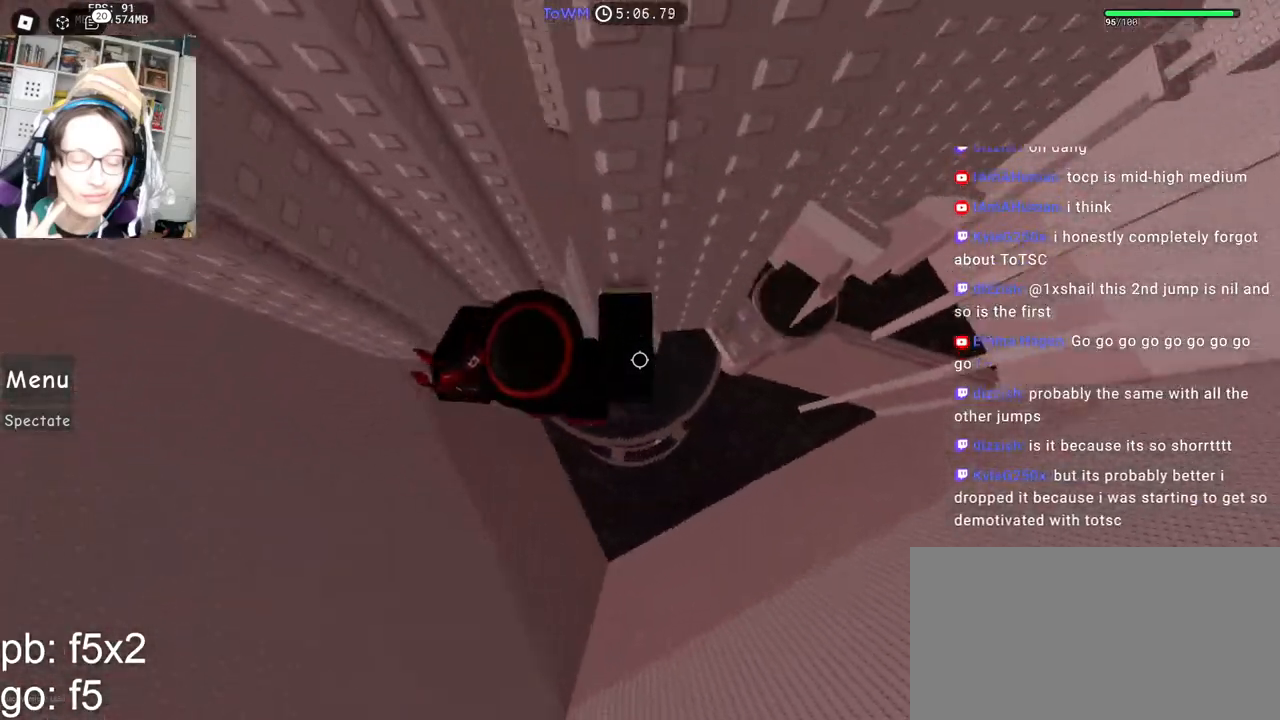
{"keys": ["d"], "mouse": ["right"], "events": [[100, "w", "down"], [184, "d", "up"], [234, "w", "up"], [267, "d", "down"], [384, "space", "down"], [467, "space", "up"]]}
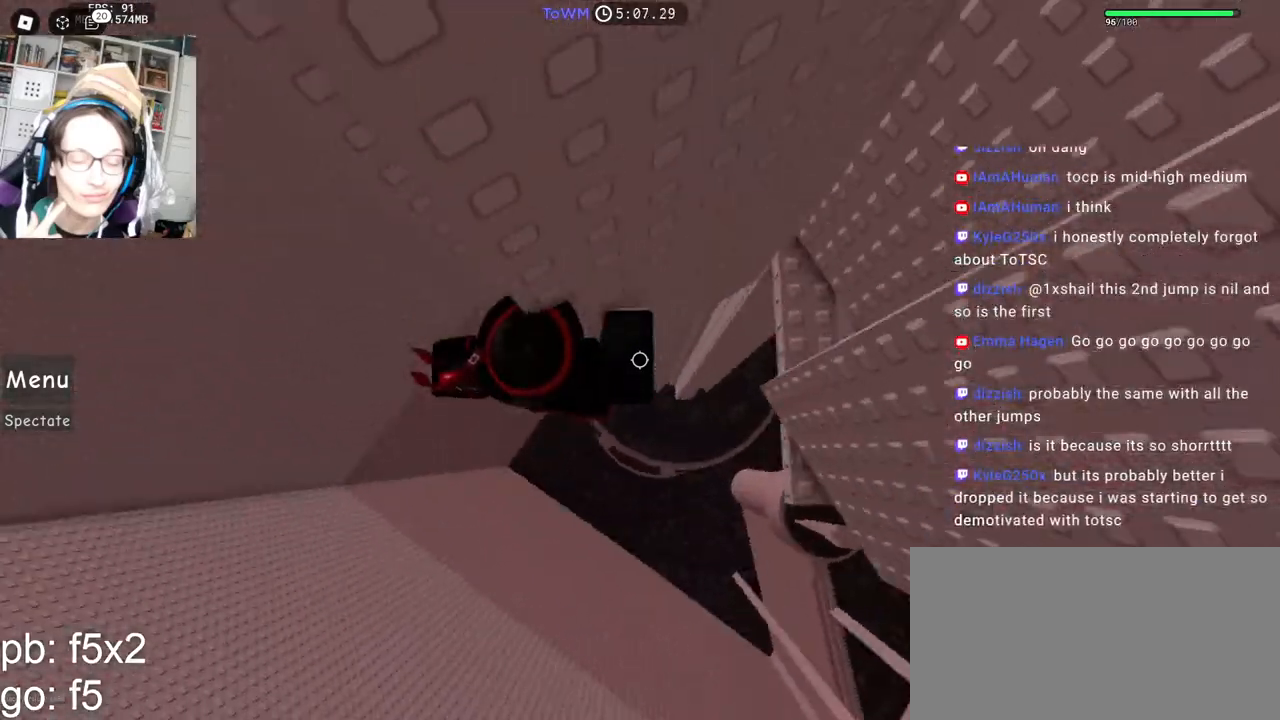
{"keys": ["d"], "mouse": ["right"], "events": [[250, "d", "up"], [317, "d", "down"]]}
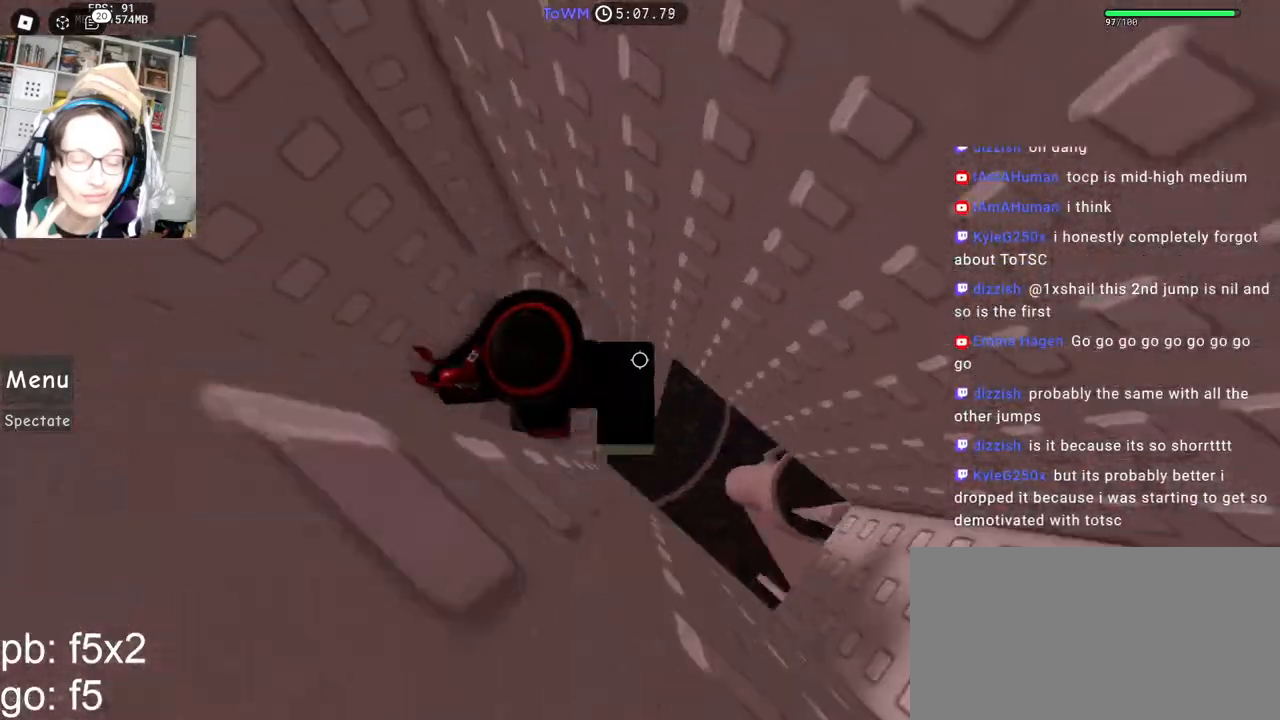
{"keys": ["d", "w"], "mouse": ["right"], "events": [[17, "space", "down"], [100, "space", "up"], [417, "w", "down"]]}
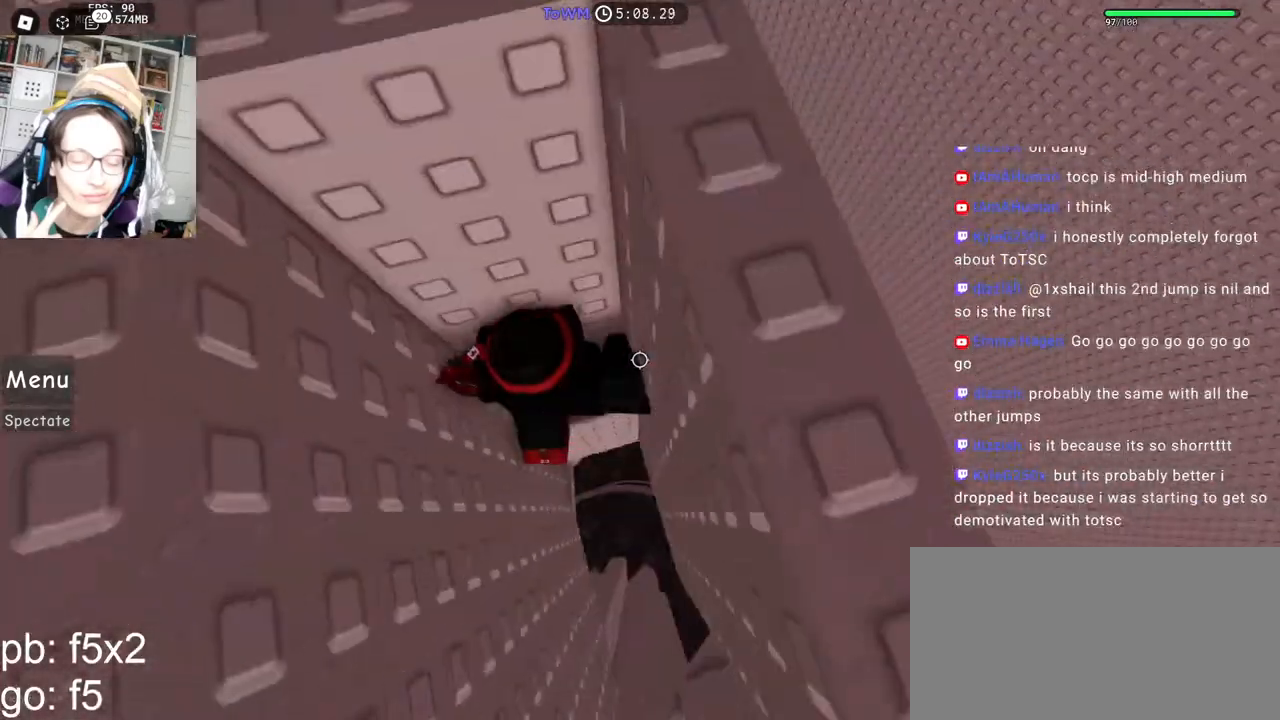
{"keys": [], "mouse": ["right"], "events": [[17, "d", "up"], [84, "space", "down"], [100, "w", "up"], [200, "space", "up"], [284, "w", "down"], [400, "w", "up"]]}
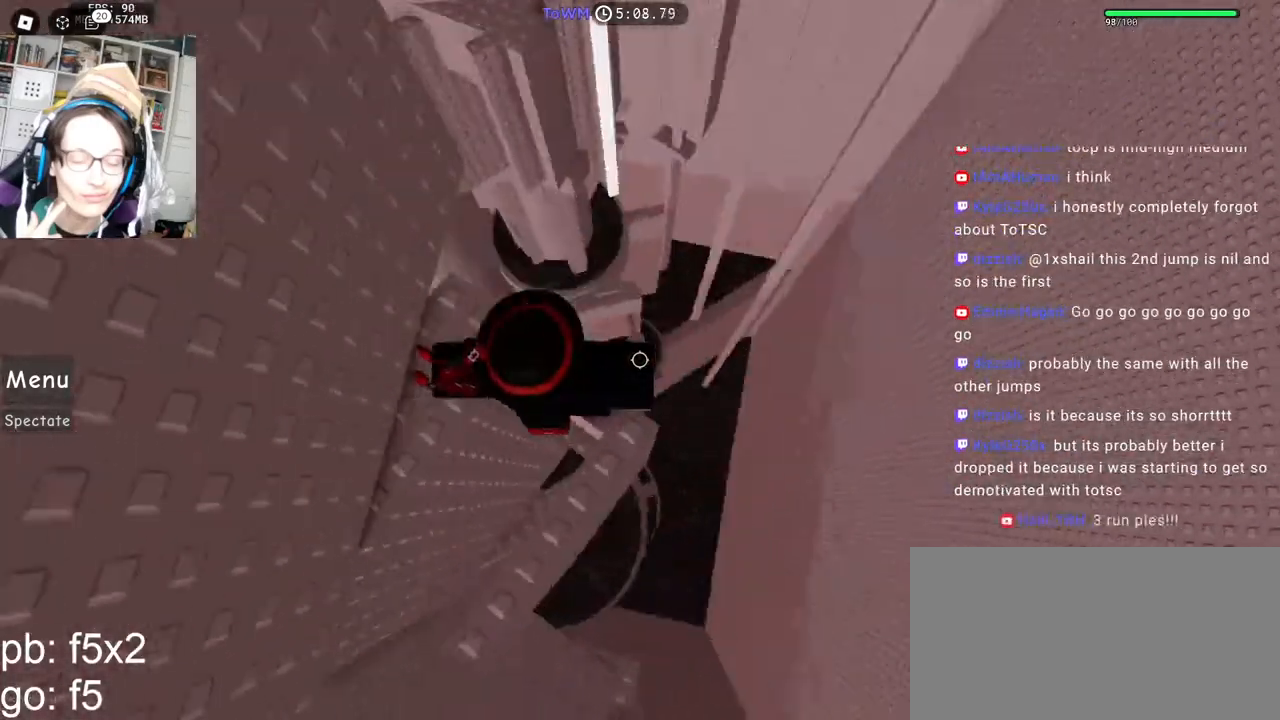
{"keys": ["w"], "mouse": ["right"], "events": [[34, "space", "down"], [150, "space", "up"], [367, "w", "down"]]}
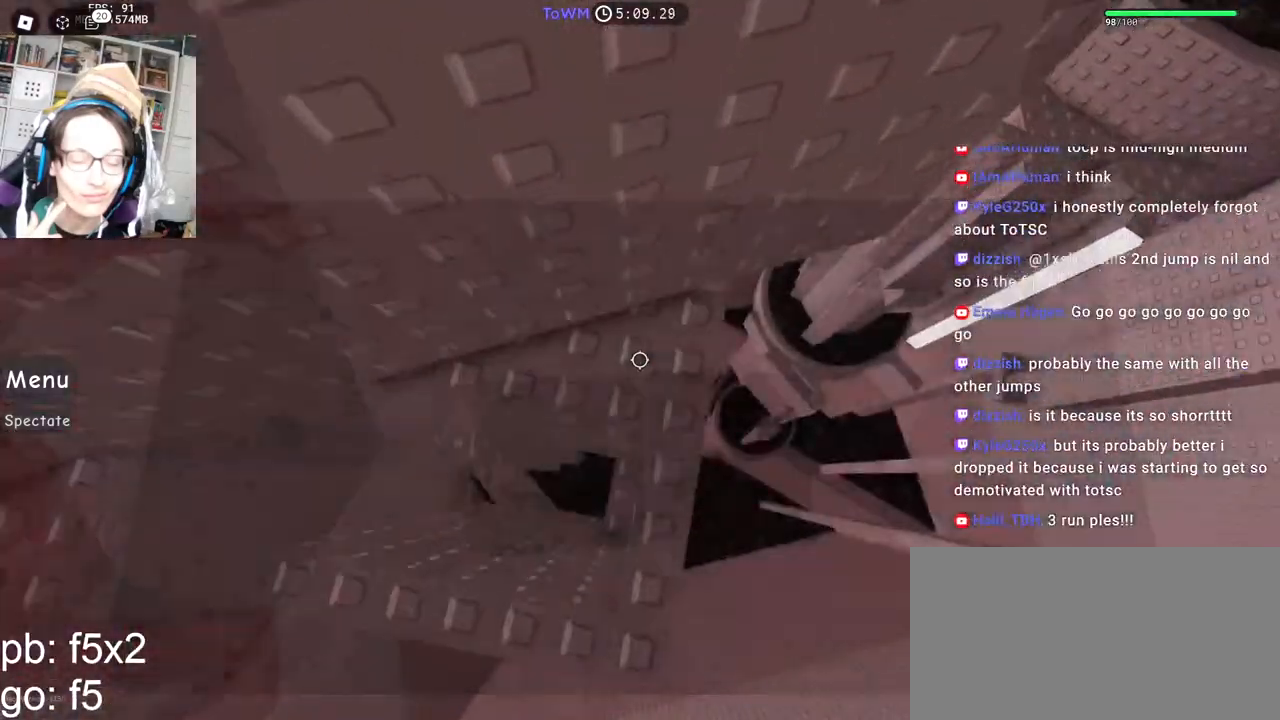
{"keys": [], "mouse": ["right"], "events": [[484, "w", "up"]]}
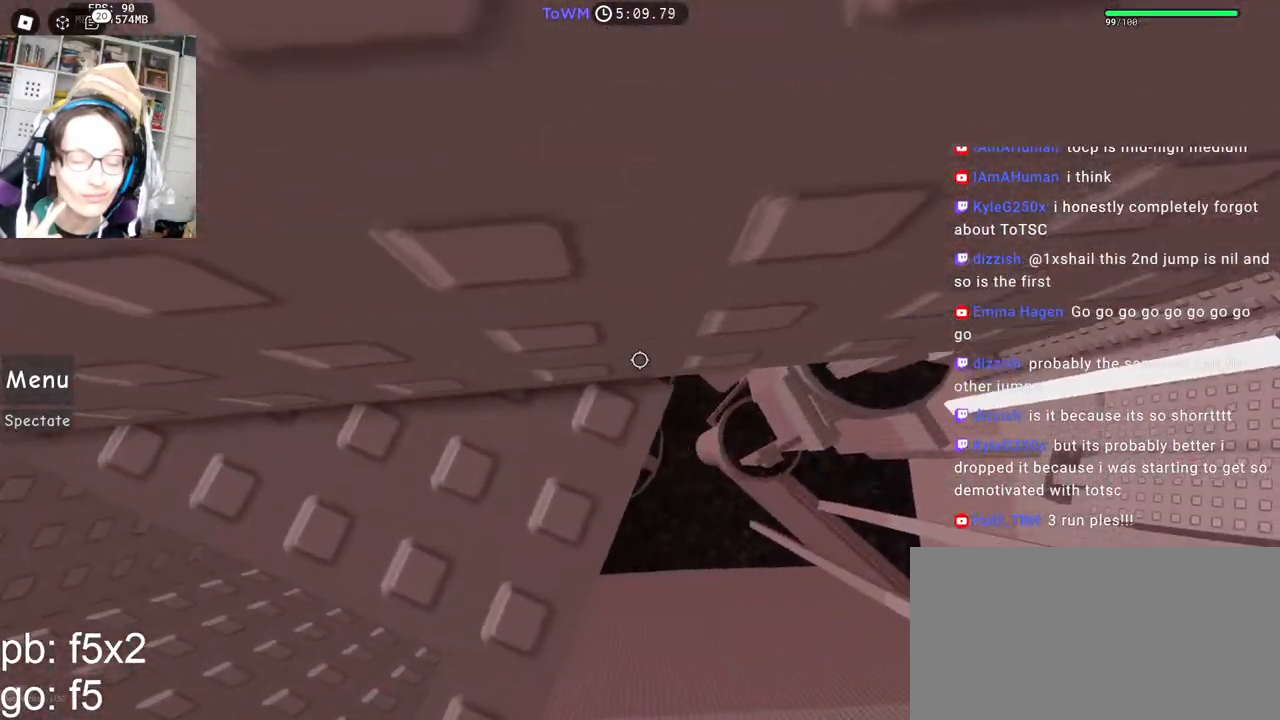
{"keys": [], "mouse": ["right"], "events": [[334, "w", "down"], [367, "w", "up"]]}
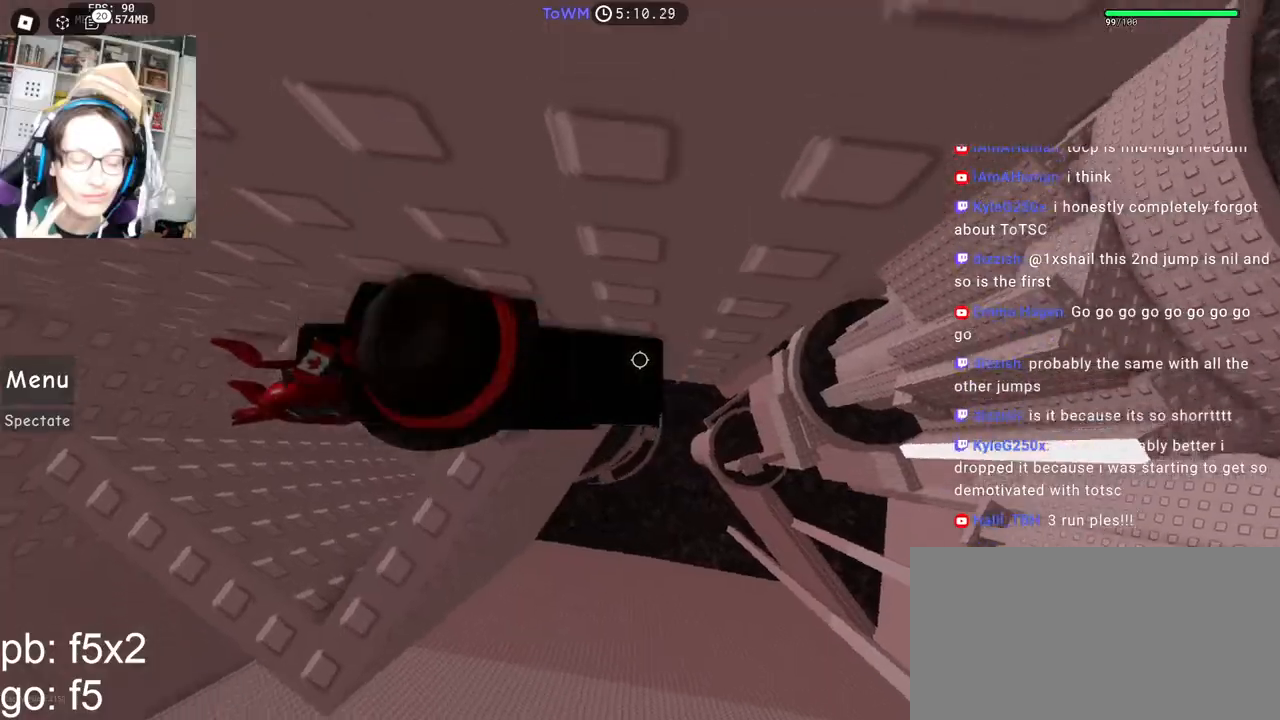
{"keys": ["d", "space"], "mouse": ["right"], "events": [[234, "d", "down"], [384, "space", "down"]]}
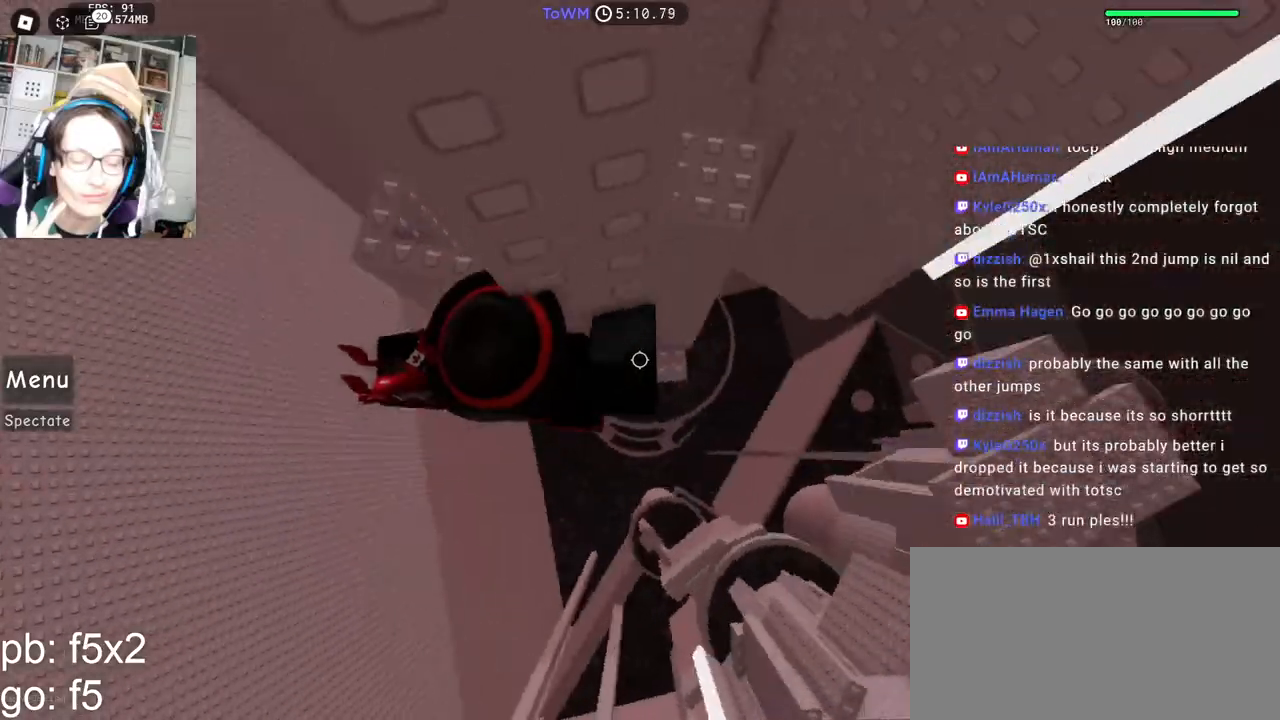
{"keys": ["d", "space"], "mouse": ["right"], "events": []}
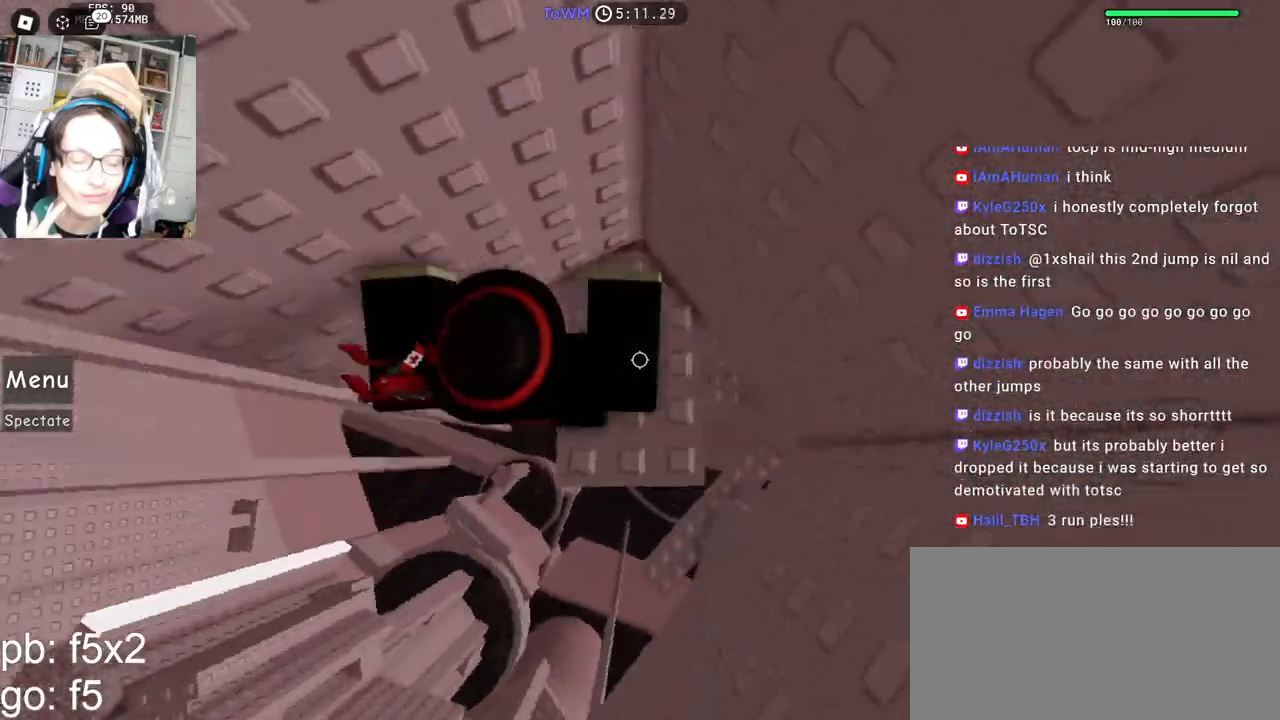
{"keys": [], "mouse": ["right"], "events": [[34, "d", "up"], [50, "space", "up"]]}
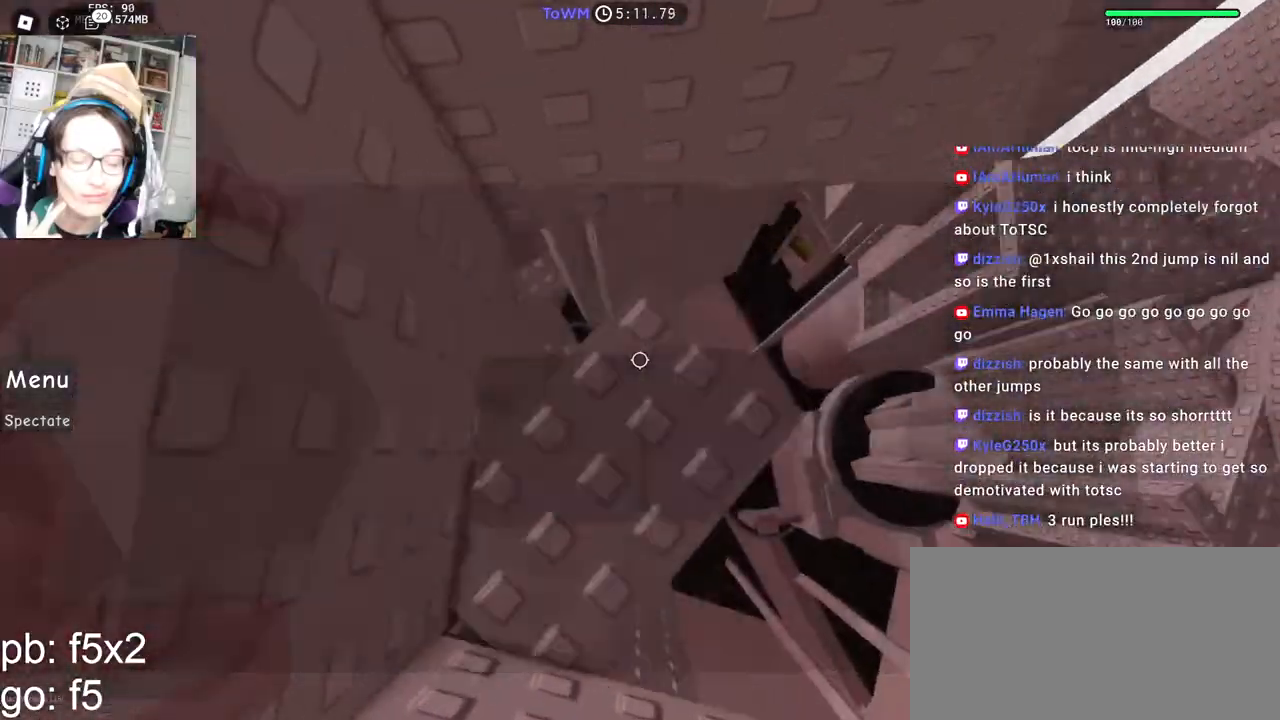
{"keys": ["d"], "mouse": ["right"], "events": [[84, "d", "down"], [200, "d", "up"], [300, "space", "down"], [350, "space", "up"], [484, "d", "down"]]}
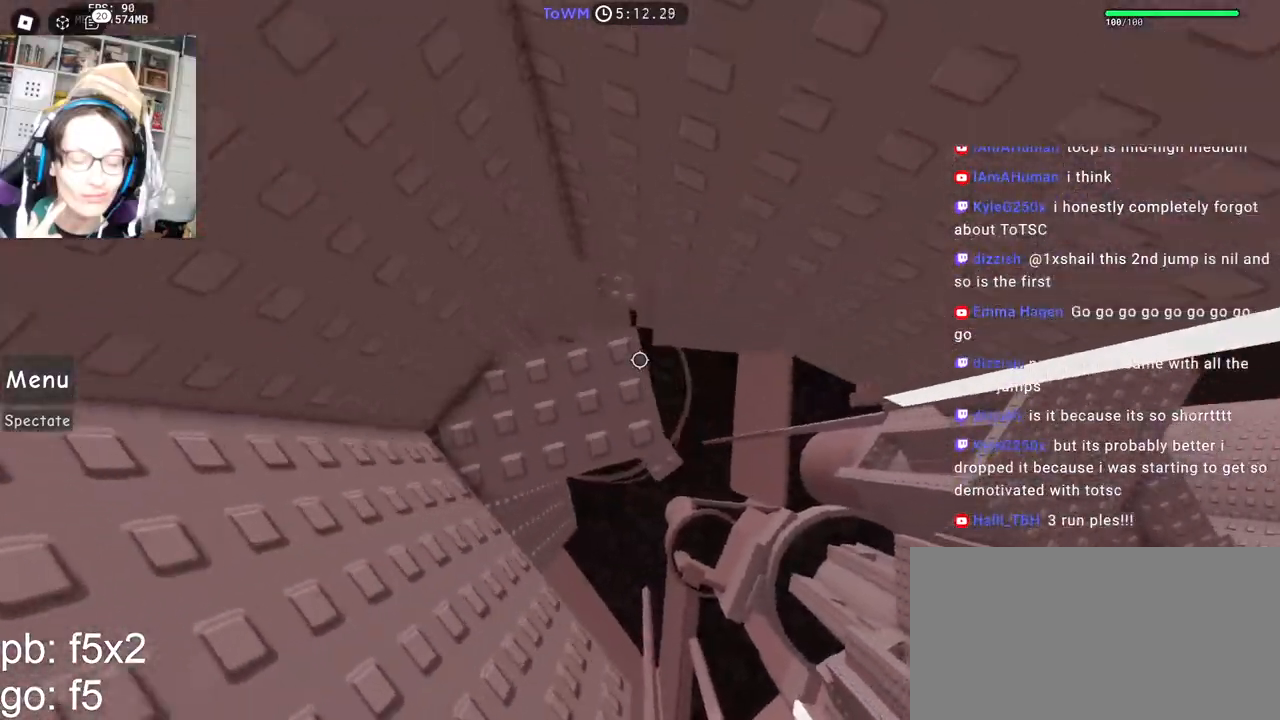
{"keys": [], "mouse": ["right"], "events": [[34, "d", "up"]]}
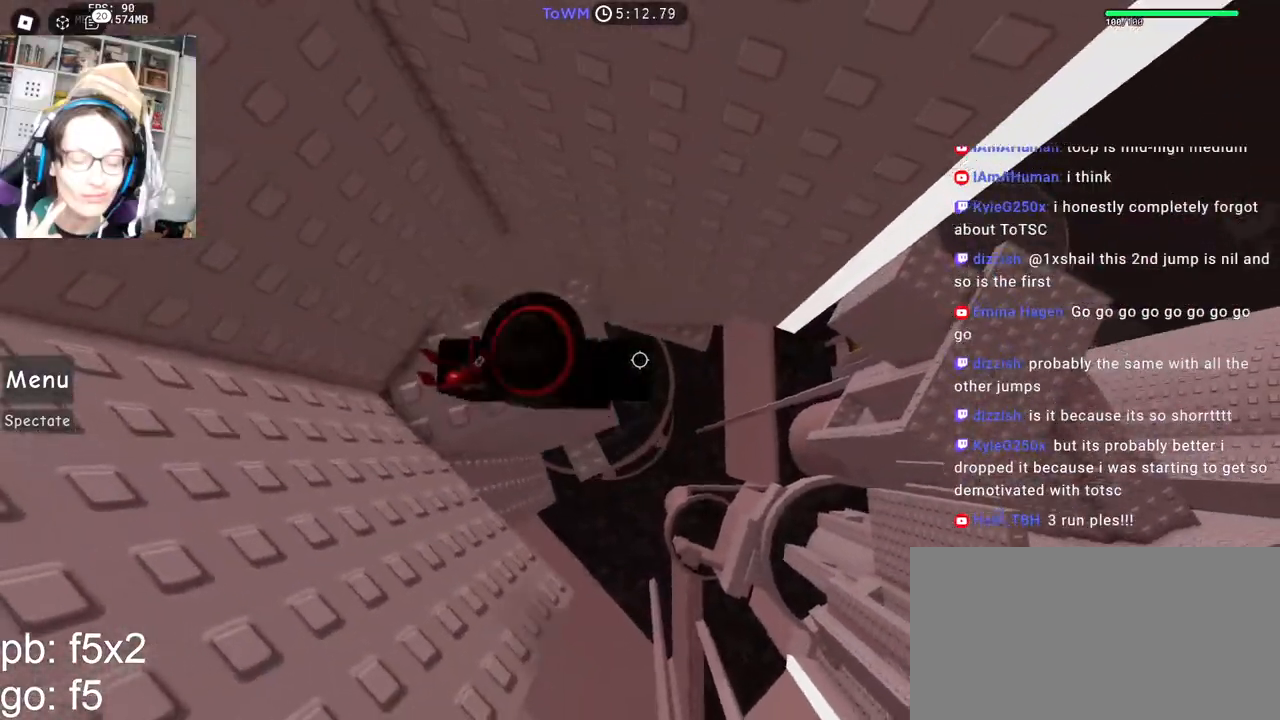
{"keys": ["d"], "mouse": ["right"], "events": [[400, "d", "down"]]}
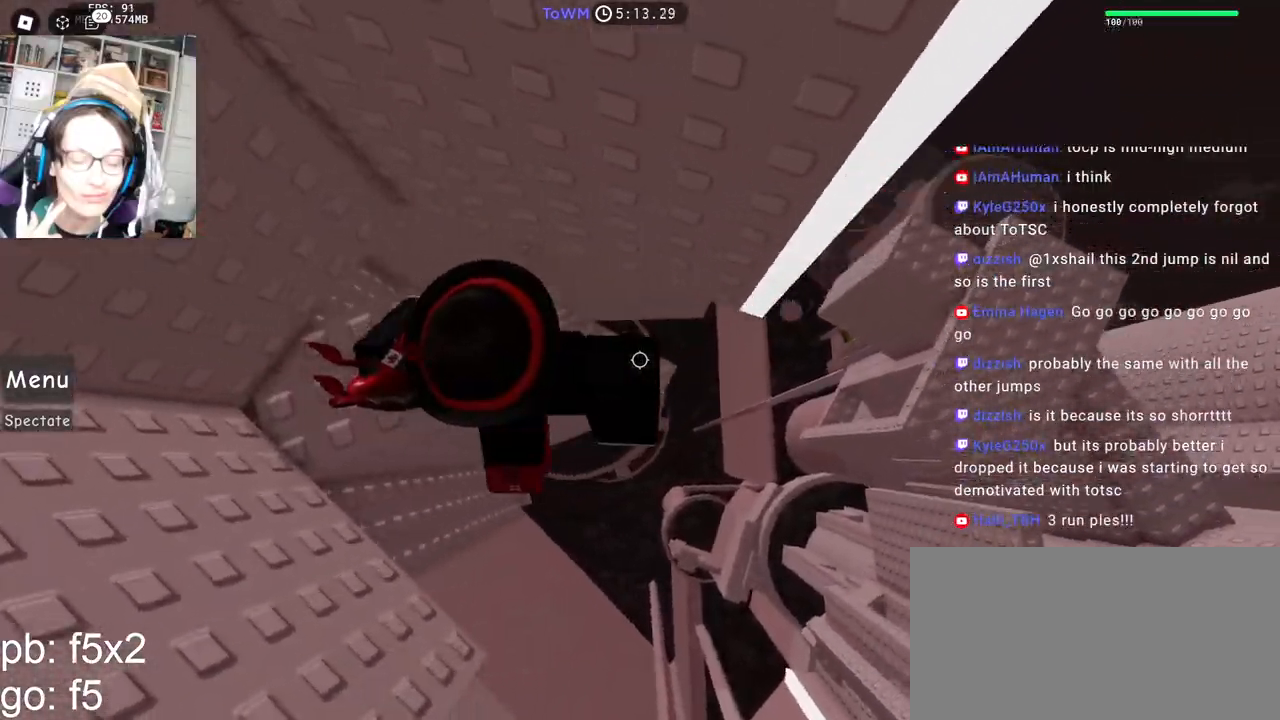
{"keys": ["d", "space"], "mouse": ["right"], "events": [[50, "space", "down"]]}
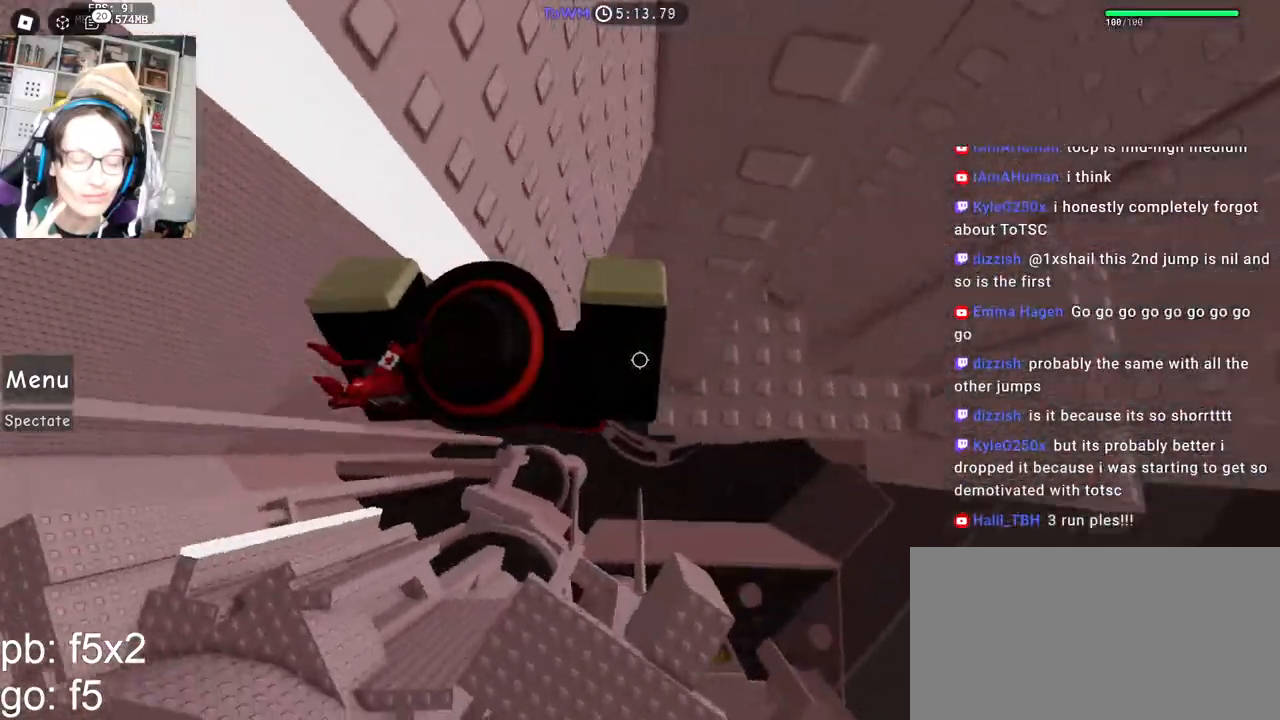
{"keys": [], "mouse": ["right"], "events": [[200, "space", "up"], [267, "d", "up"]]}
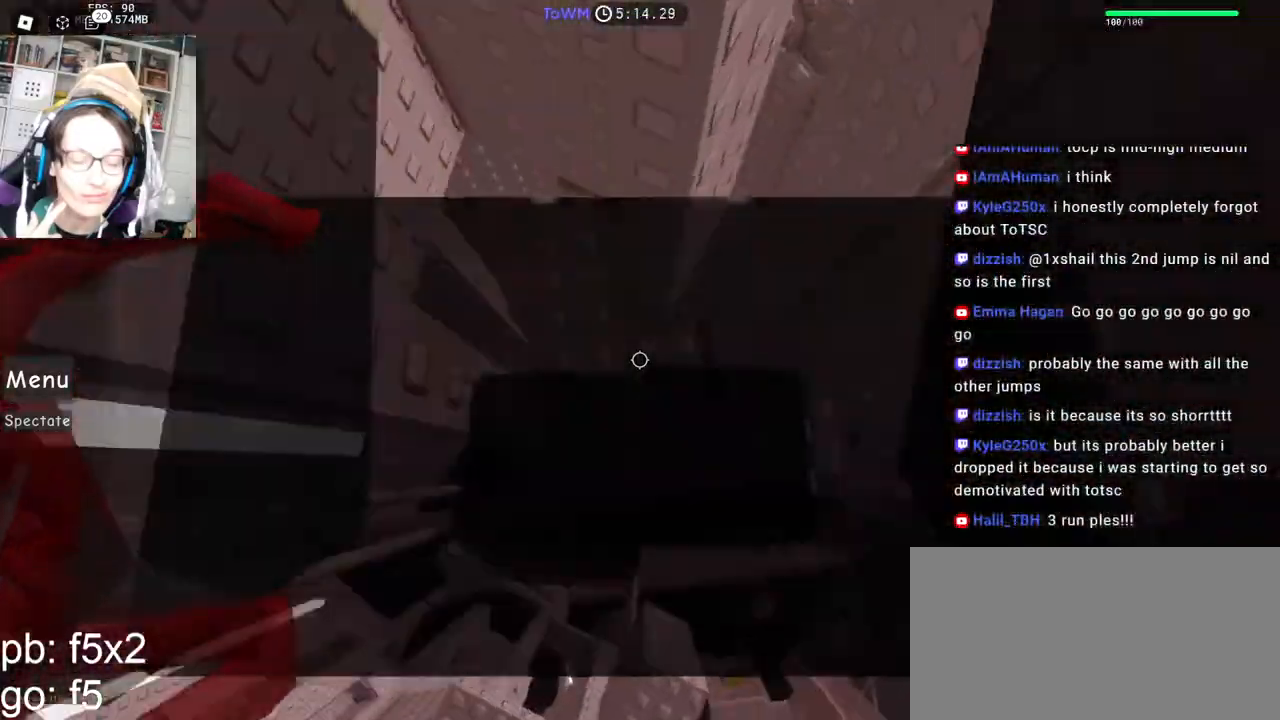
{"keys": ["d"], "mouse": ["right"], "events": [[34, "w", "down"], [134, "d", "down"], [284, "d", "up"], [300, "w", "up"], [400, "d", "down"]]}
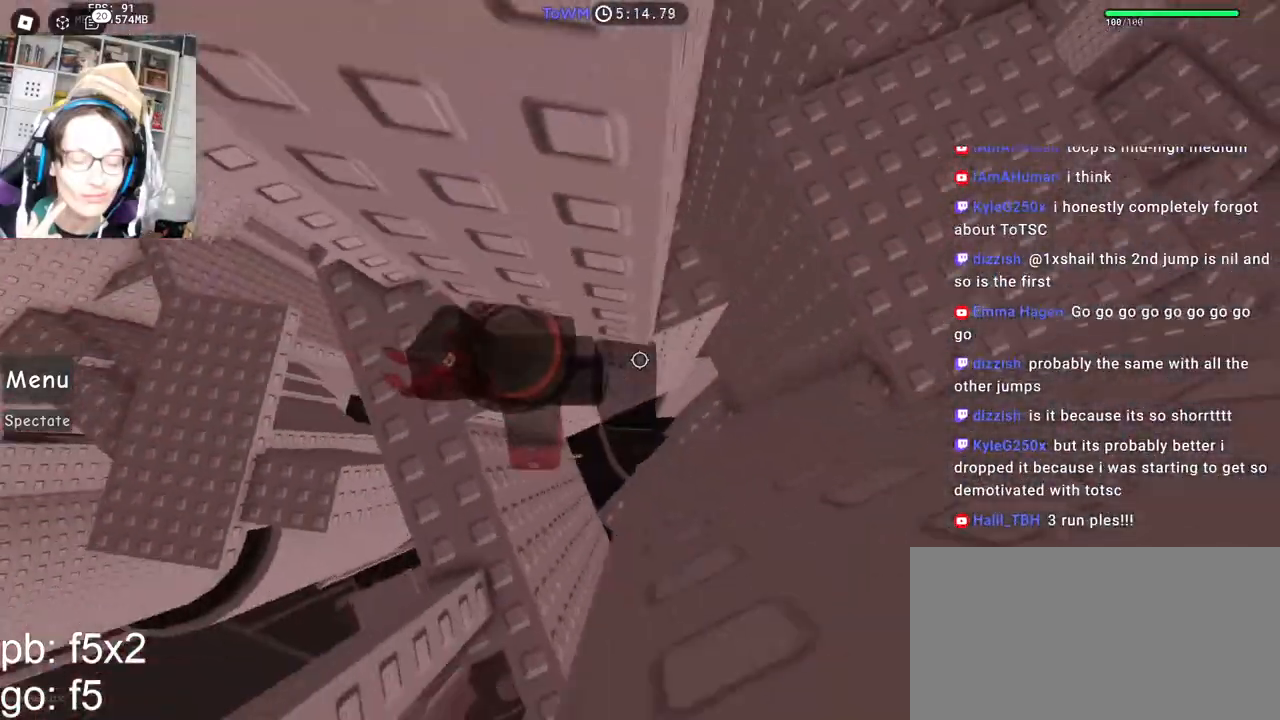
{"keys": ["d", "shift"], "mouse": ["right"], "events": [[34, "space", "down"], [117, "space", "up"], [367, "mouse_wheel", "down"], [384, "mouse_wheel", "up"], [417, "shift", "down"]]}
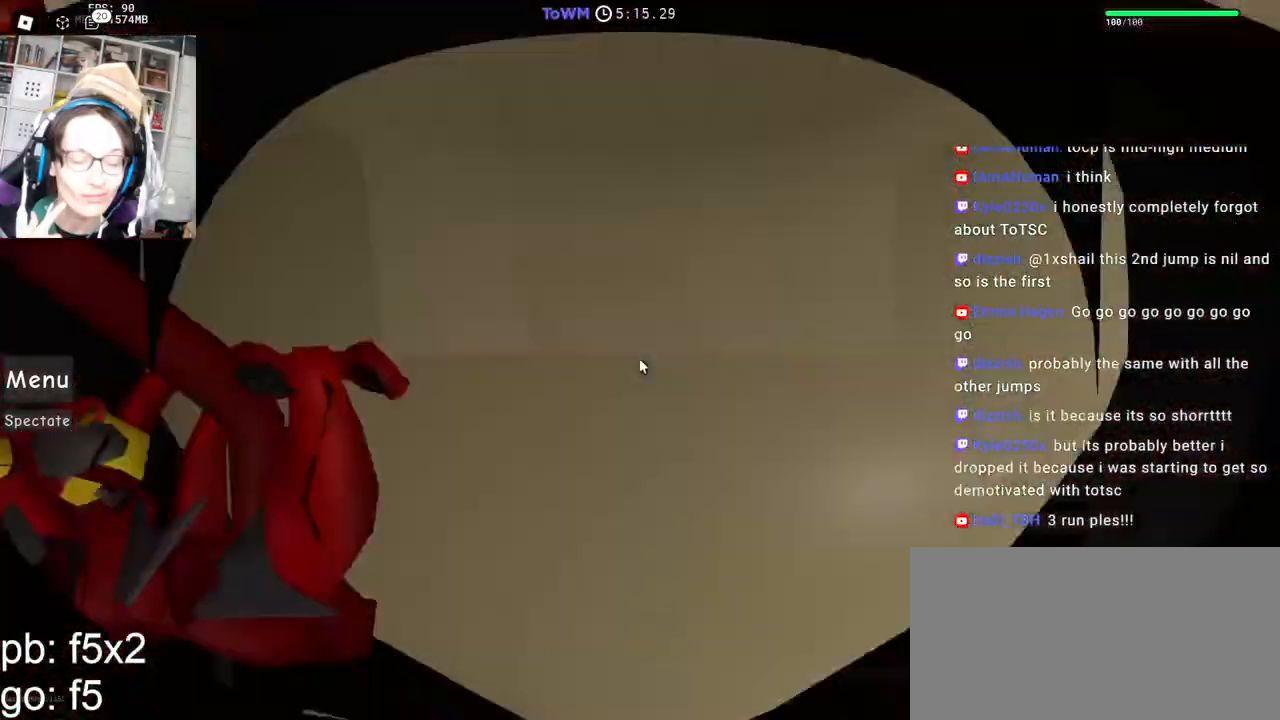
{"keys": ["w"], "mouse": ["right"], "events": [[50, "d", "up"], [84, "shift", "up"], [484, "w", "down"]]}
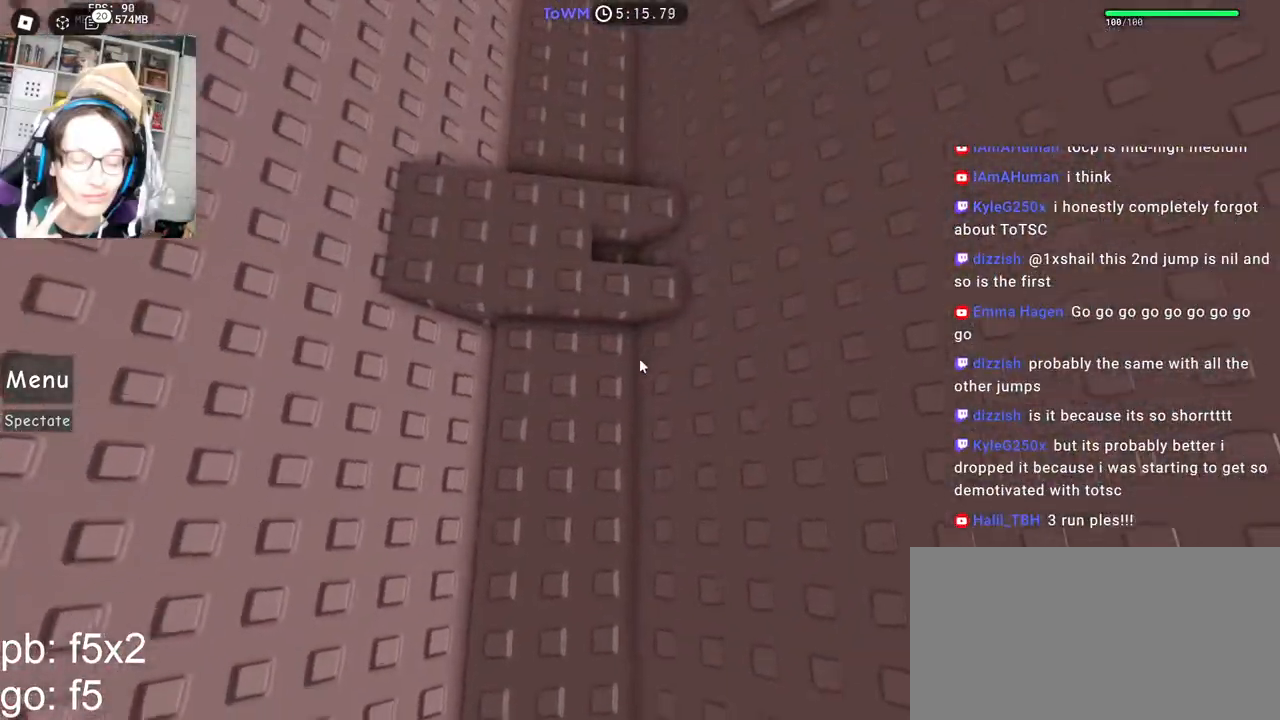
{"keys": ["w"], "mouse": ["right"], "events": [[267, "space", "down"], [334, "space", "up"]]}